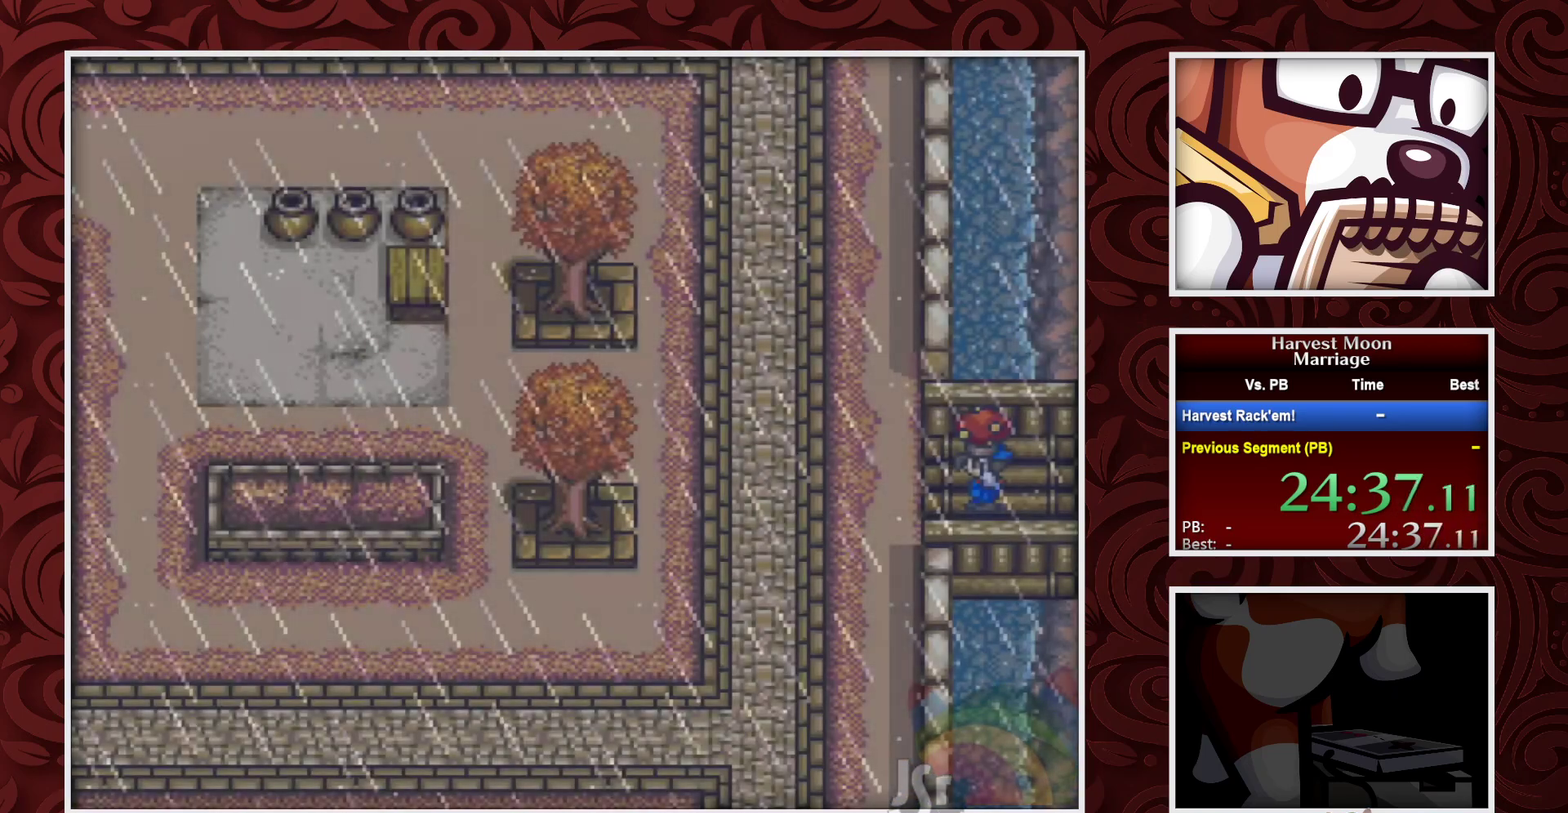
Gameplay with a controller (Nintendo layout); each line is a JSON object with the inputs held at the frame after it. "events" lists button and stick changes between this image and that frame as [ms after this image, input, new state], when the widget could be followed in between. Not read: B L3 R3.
{"buttons": ["DPAD_RIGHT"], "events": [[317, "DPAD_RIGHT", "down"]]}
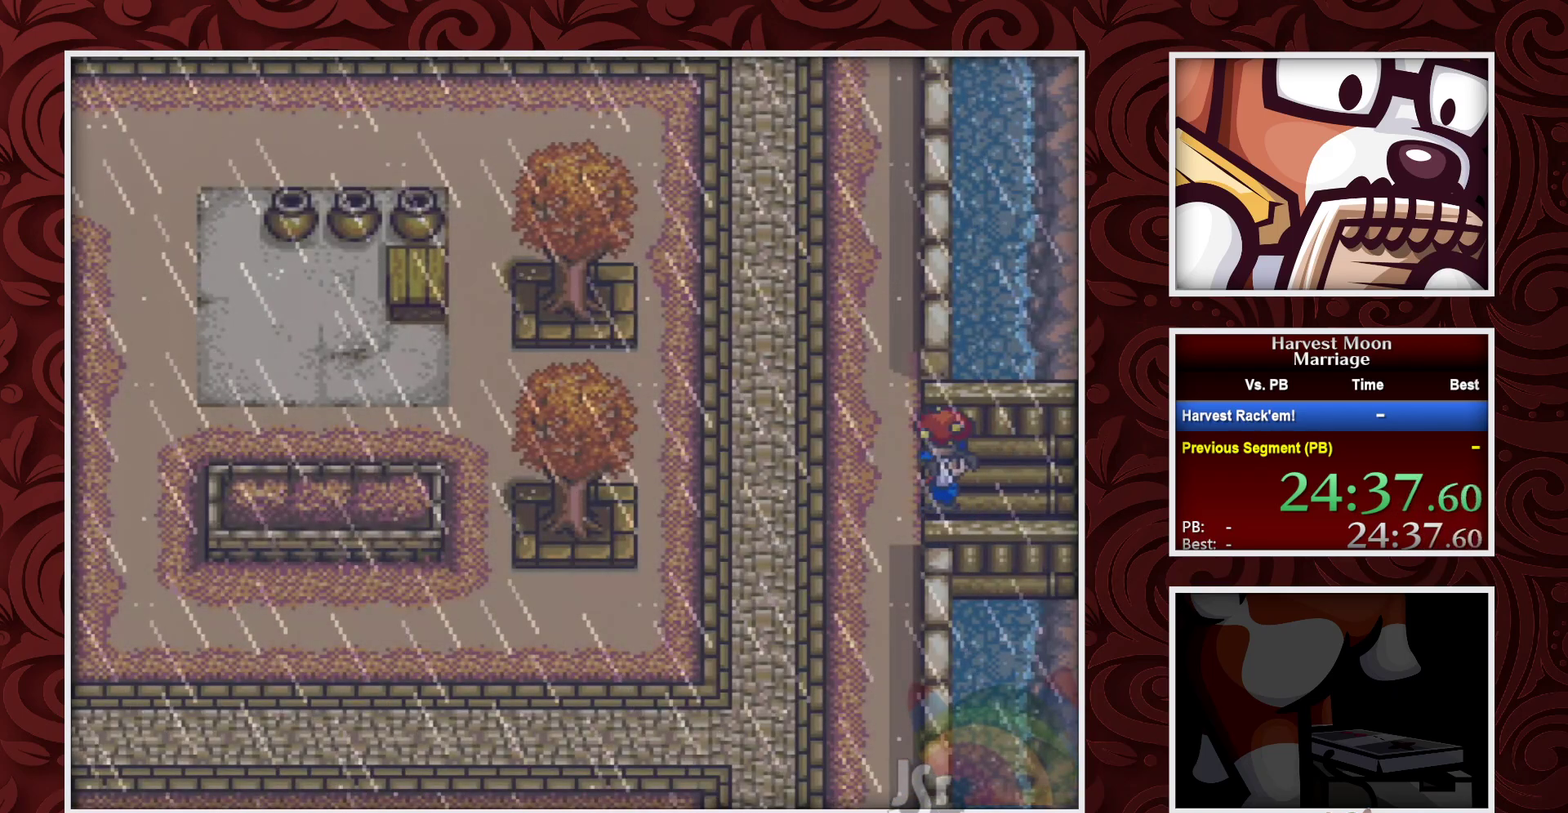
{"buttons": ["DPAD_RIGHT"], "events": []}
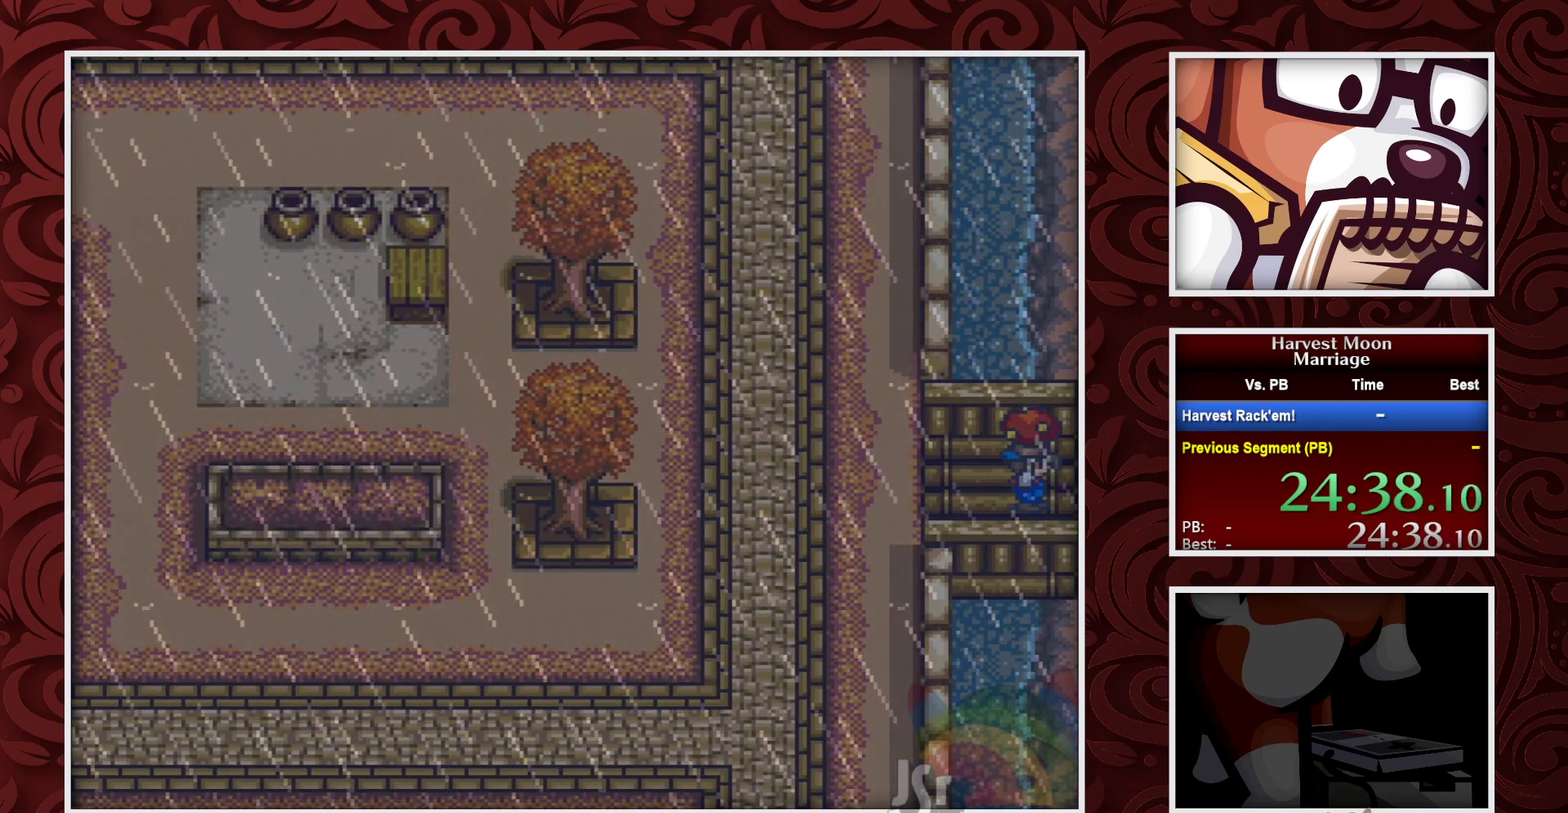
{"buttons": ["DPAD_RIGHT"], "events": []}
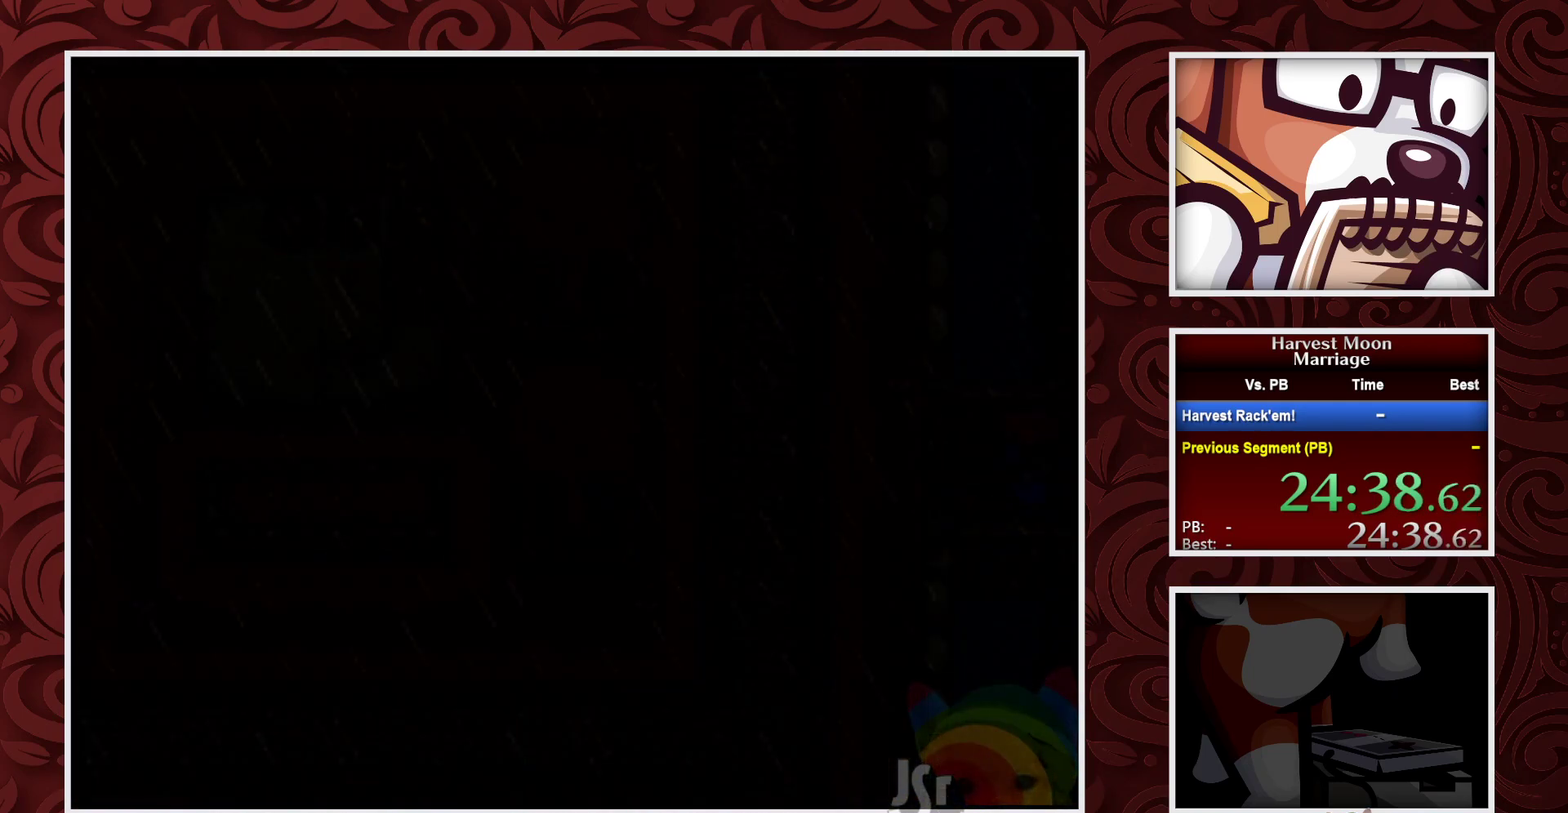
{"buttons": ["DPAD_RIGHT"], "events": []}
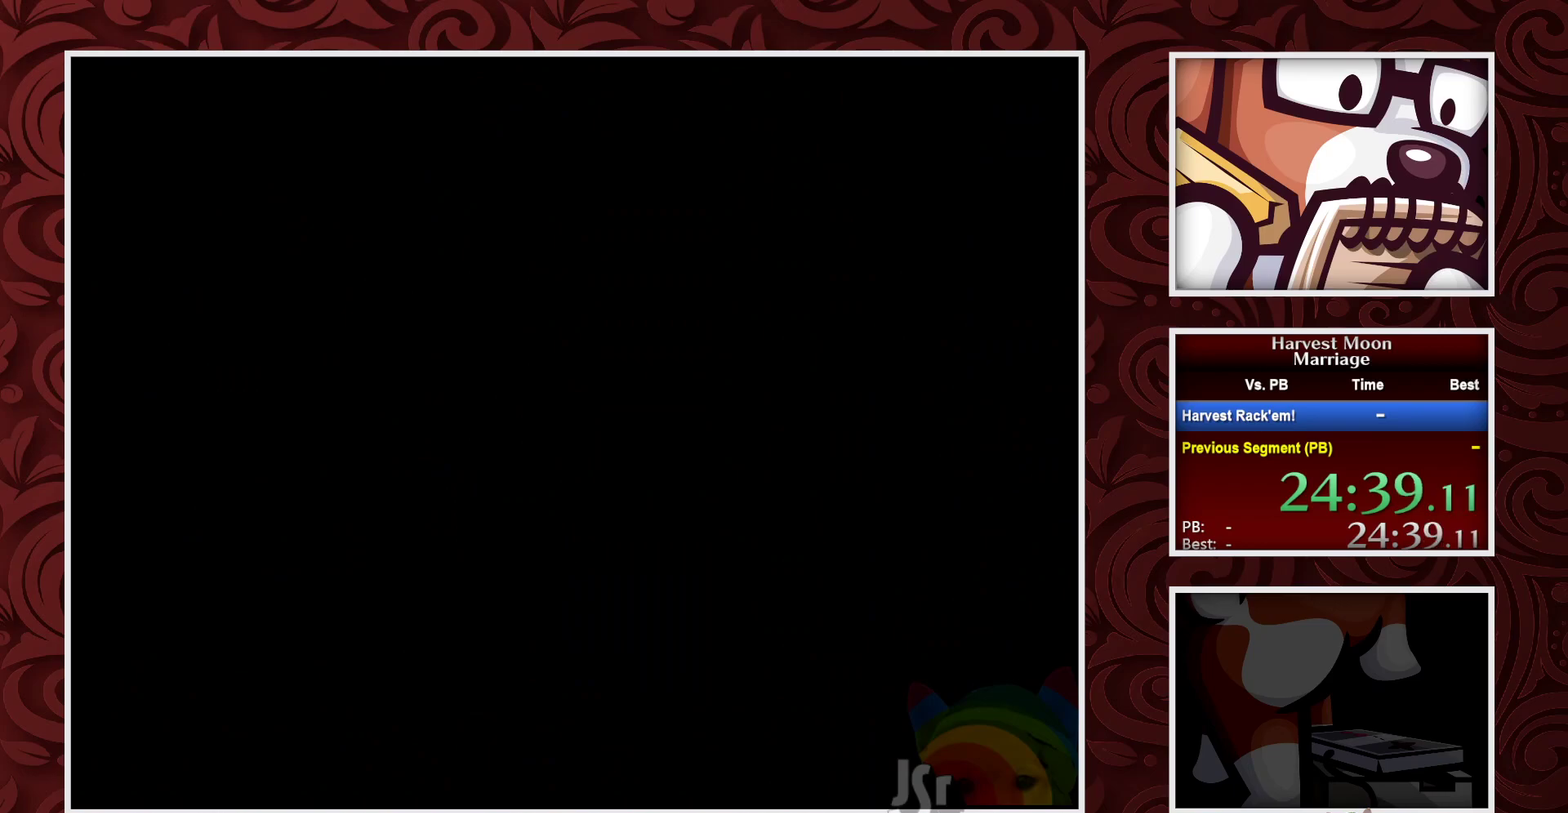
{"buttons": ["DPAD_RIGHT"], "events": []}
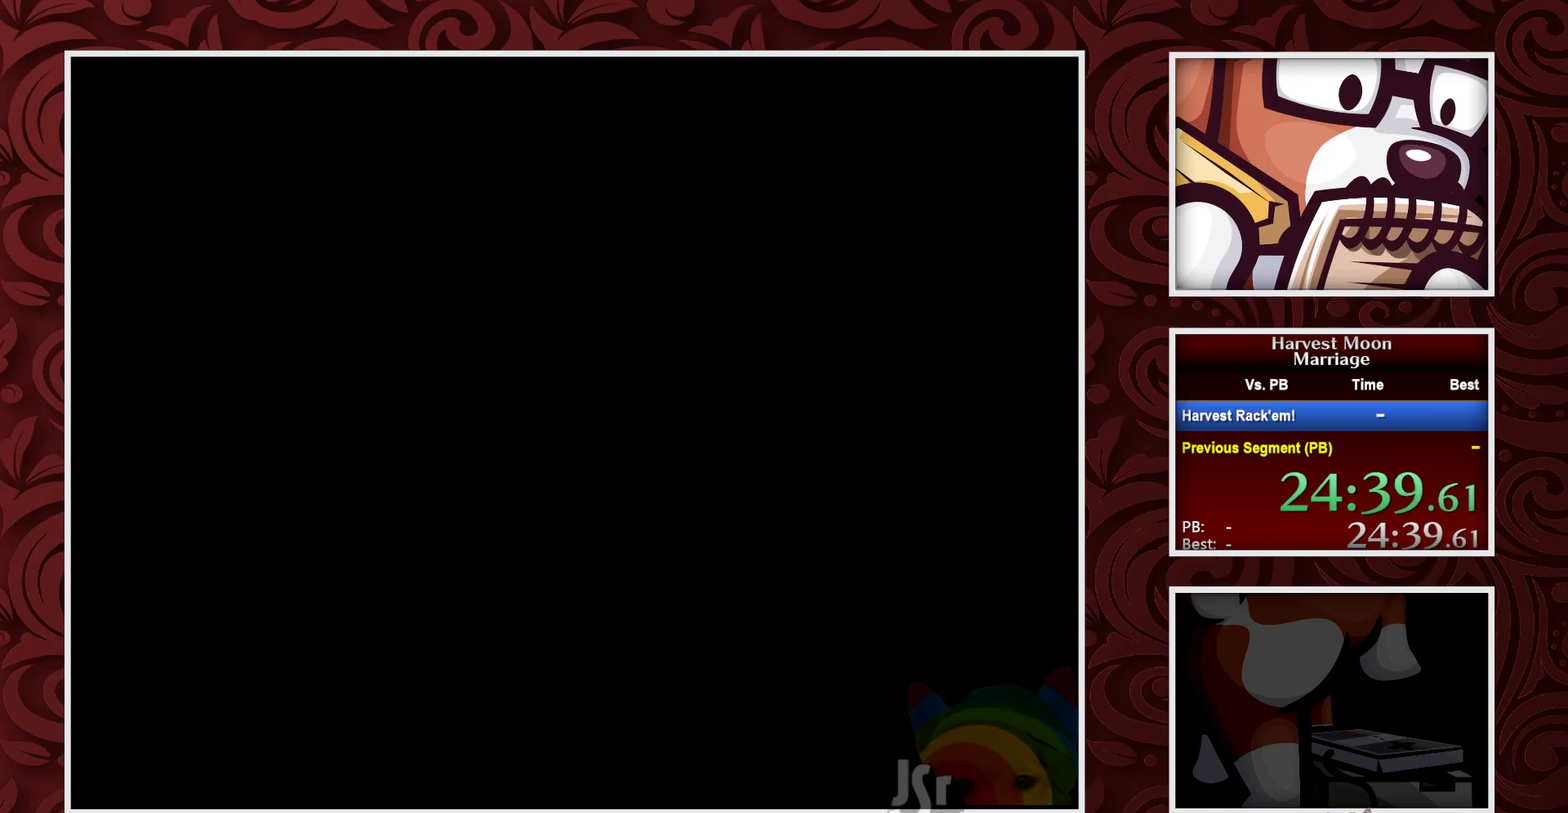
{"buttons": ["DPAD_RIGHT"], "events": []}
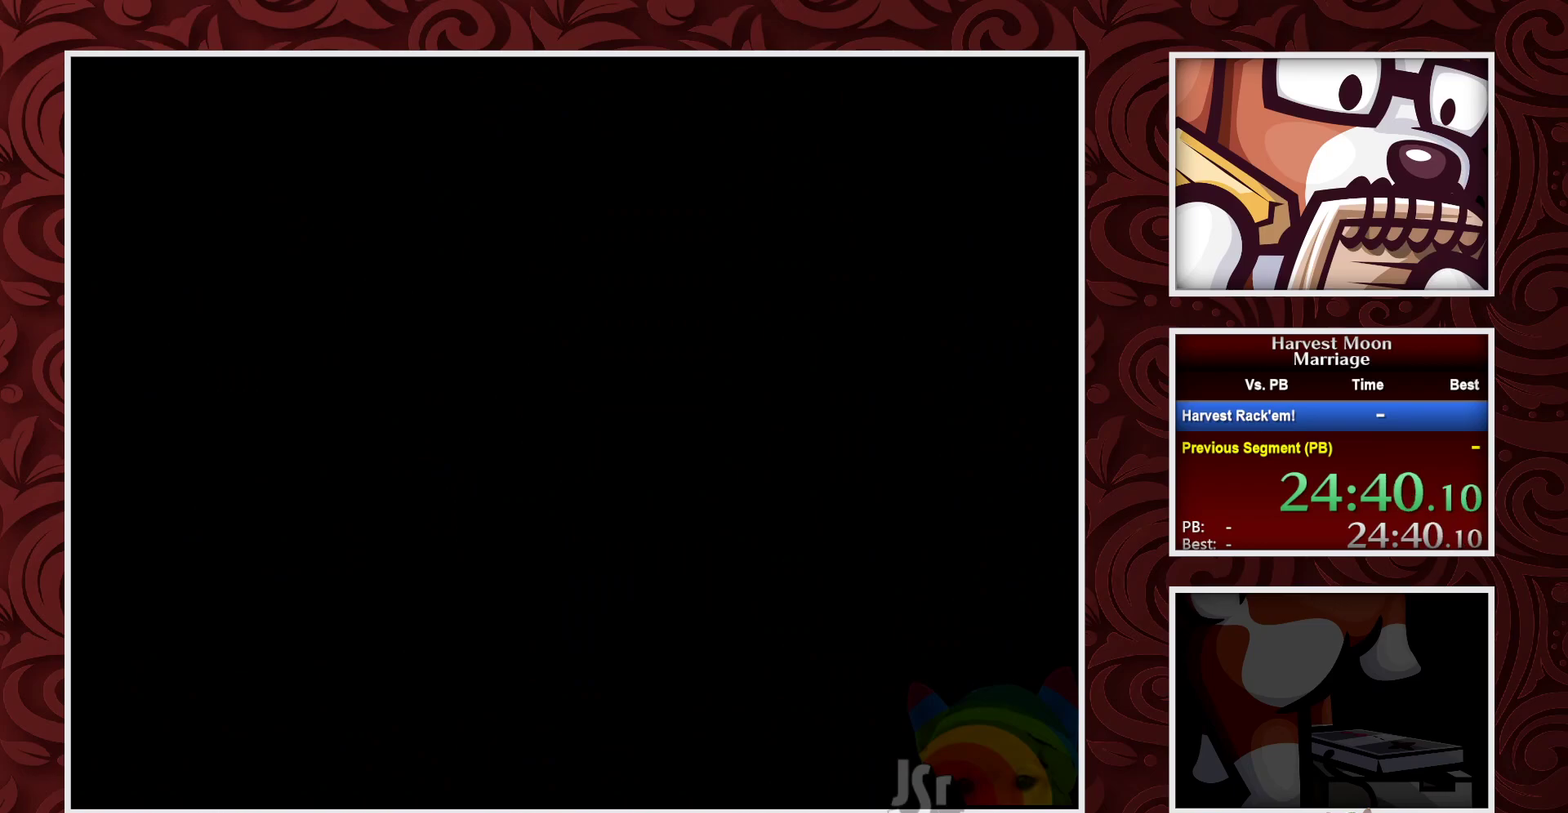
{"buttons": ["DPAD_RIGHT"], "events": []}
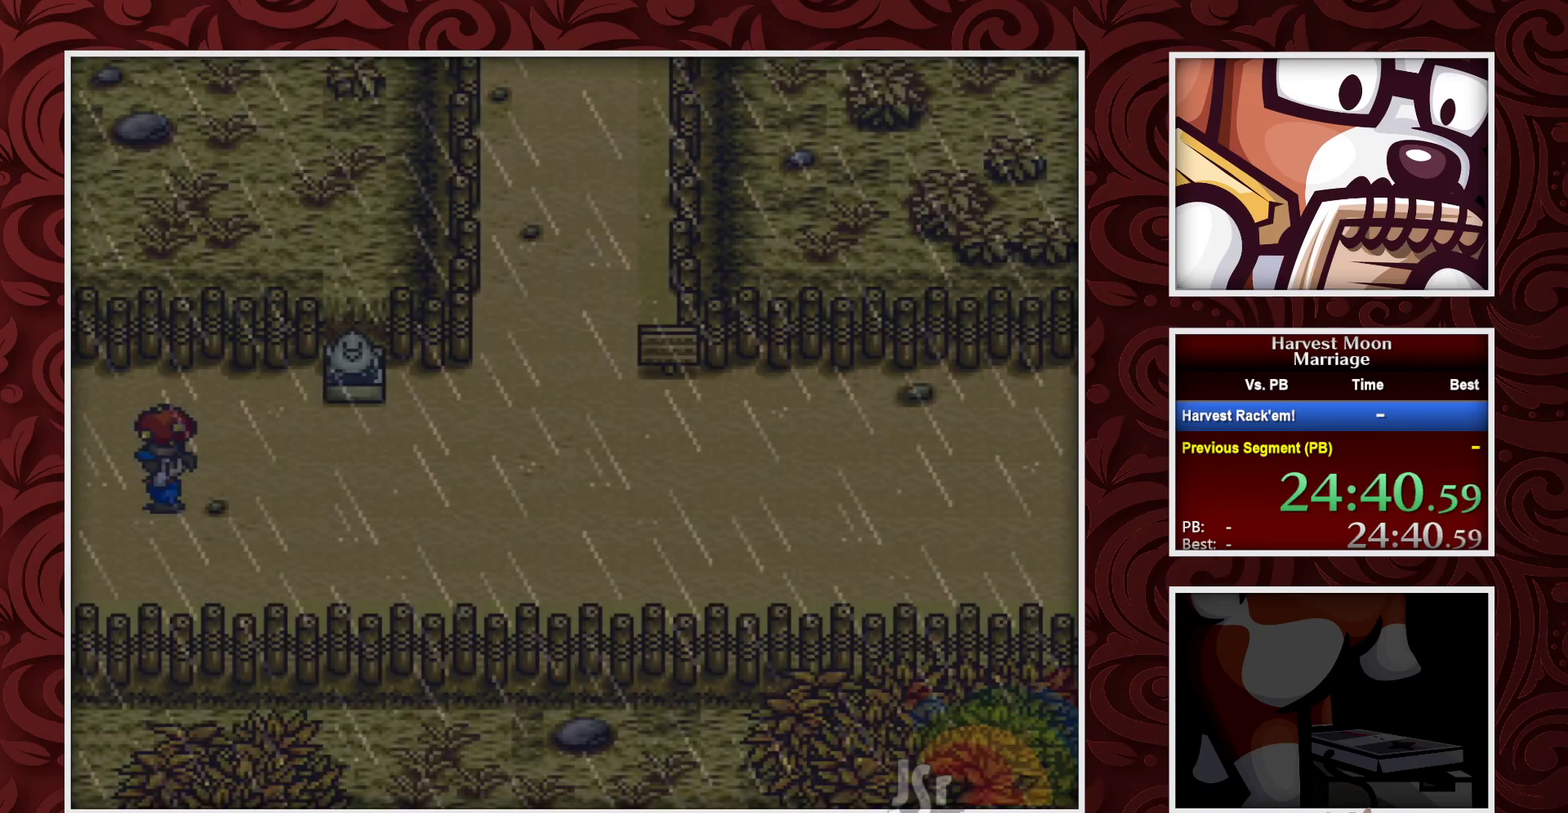
{"buttons": ["DPAD_RIGHT"], "events": []}
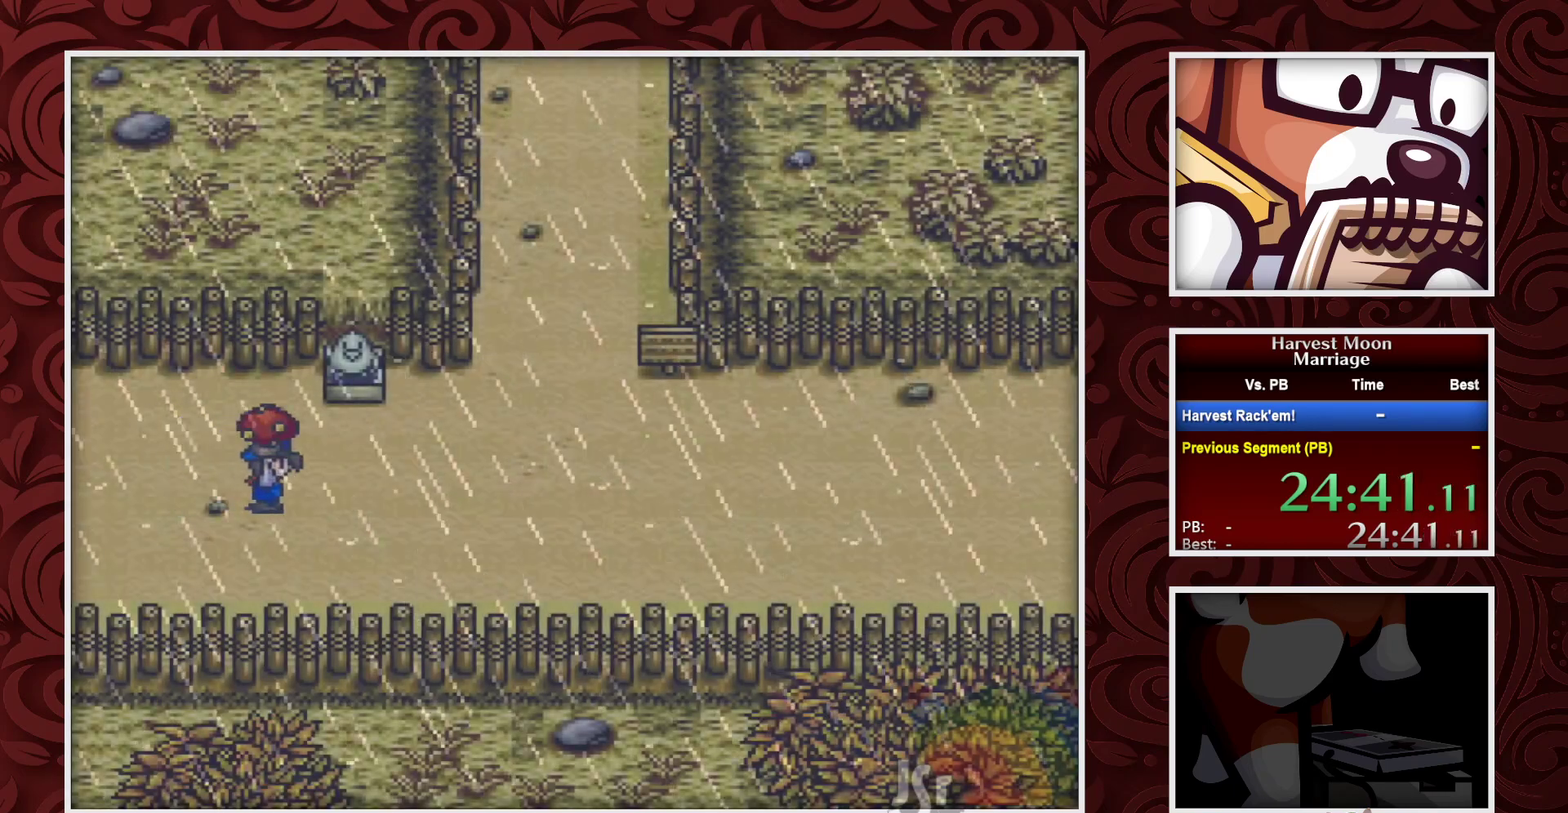
{"buttons": ["DPAD_RIGHT"], "events": []}
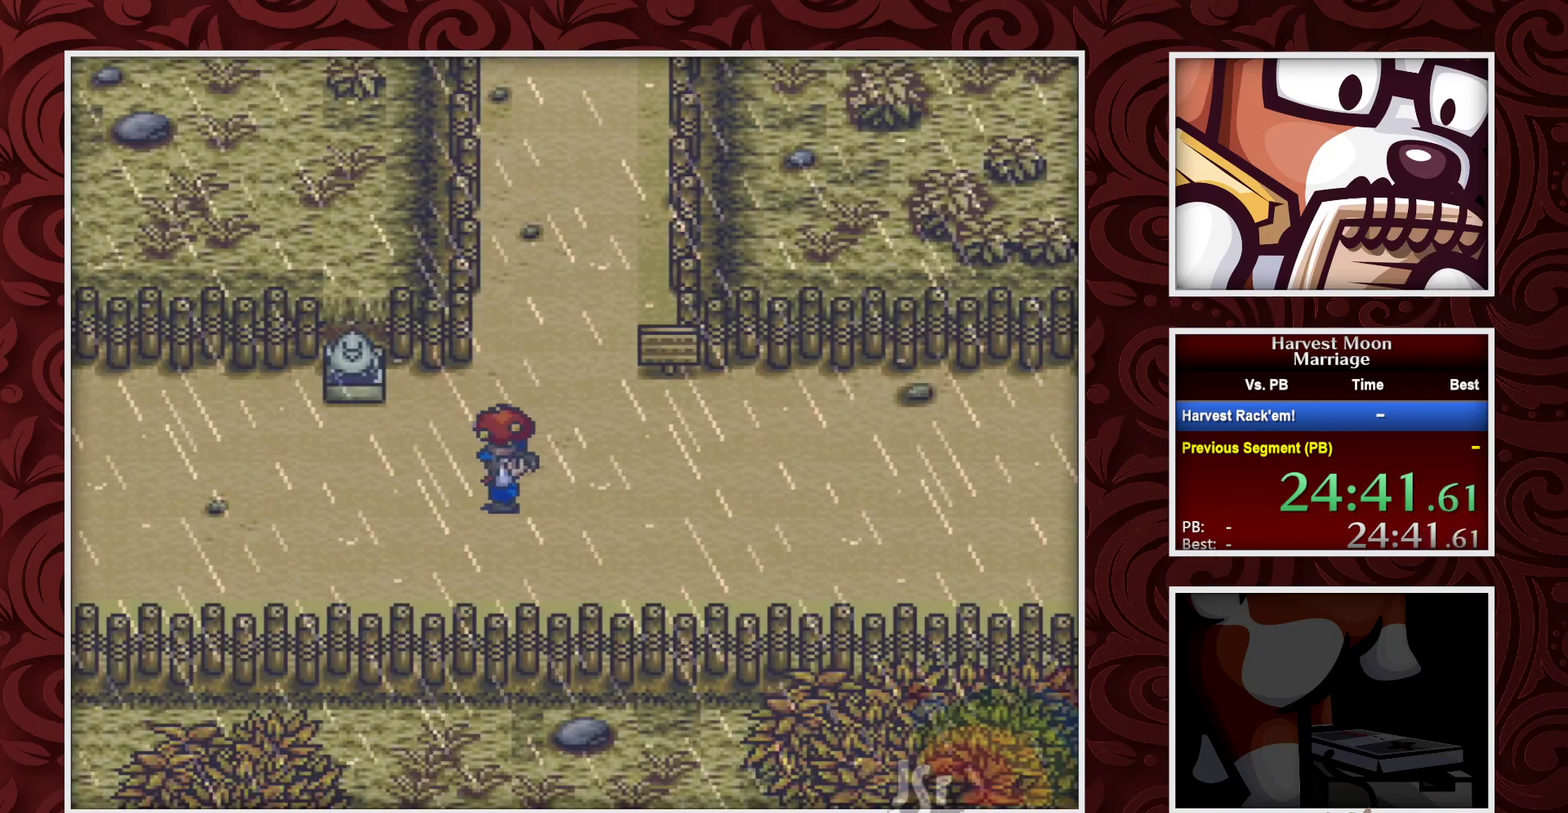
{"buttons": ["DPAD_RIGHT"], "events": []}
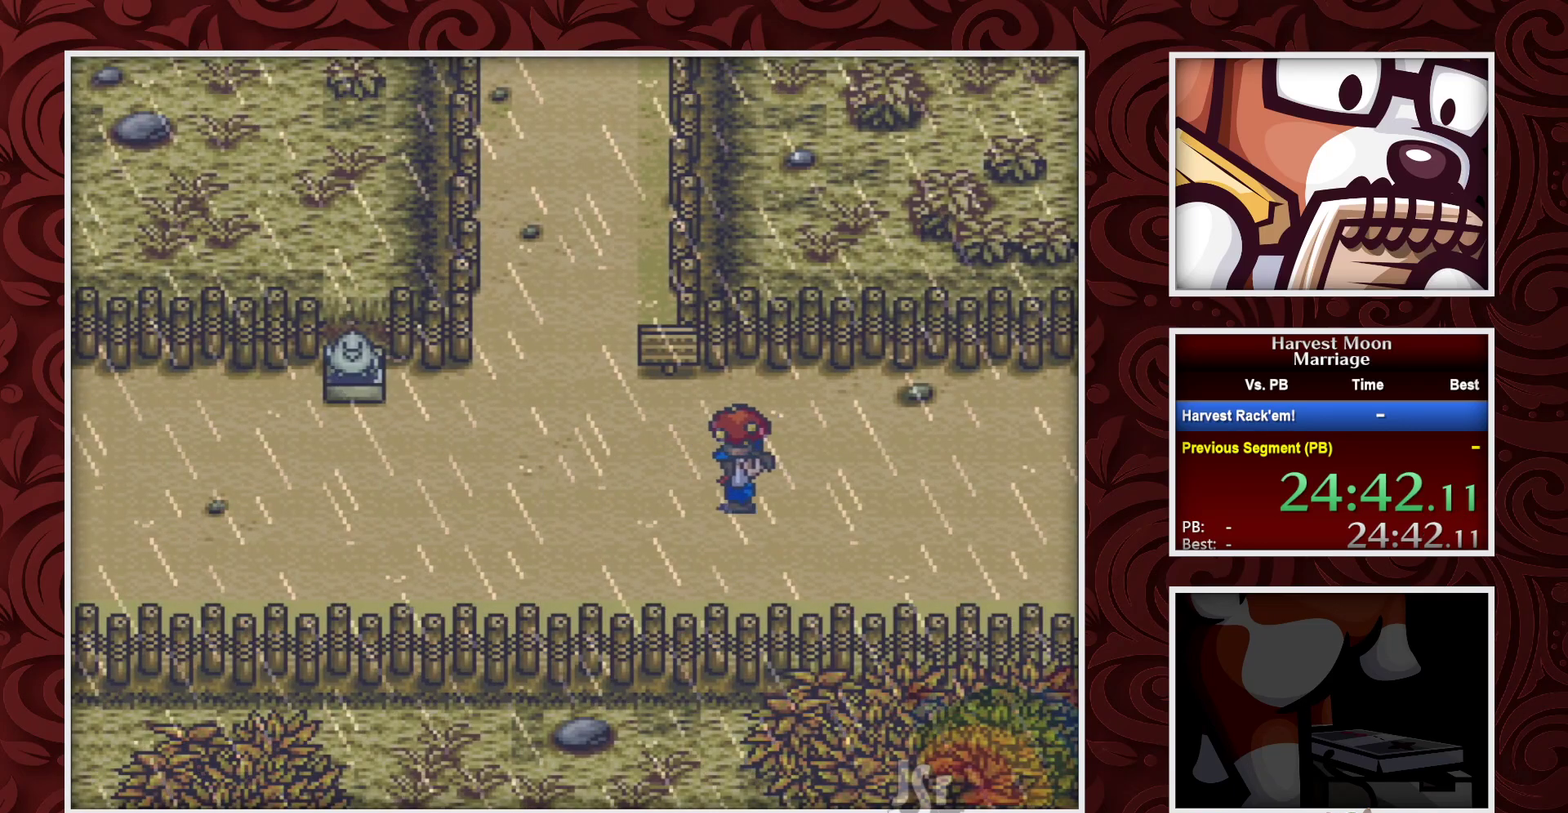
{"buttons": ["DPAD_RIGHT"], "events": []}
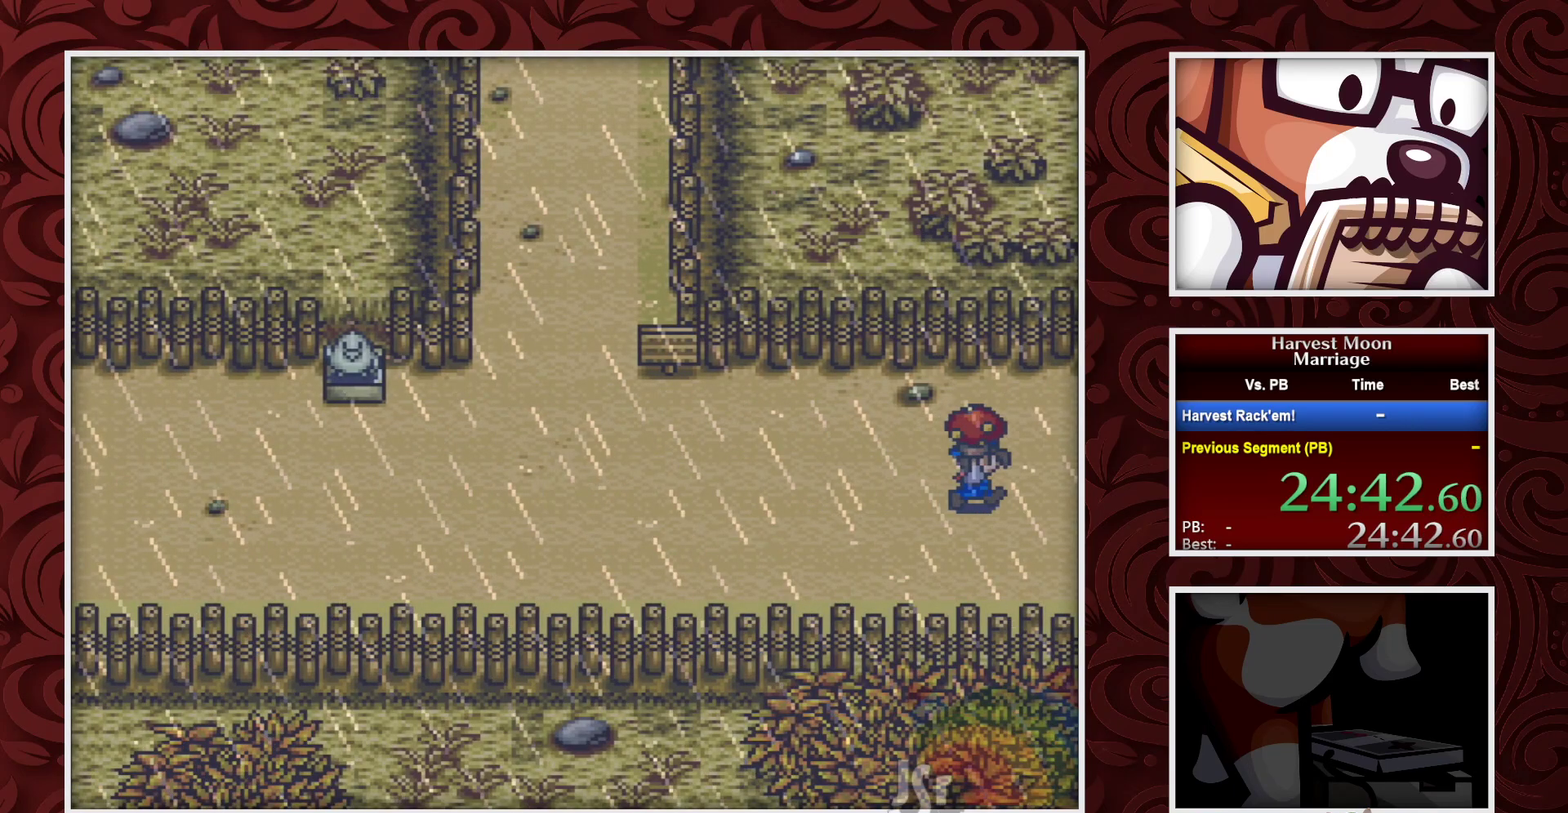
{"buttons": ["DPAD_RIGHT"], "events": []}
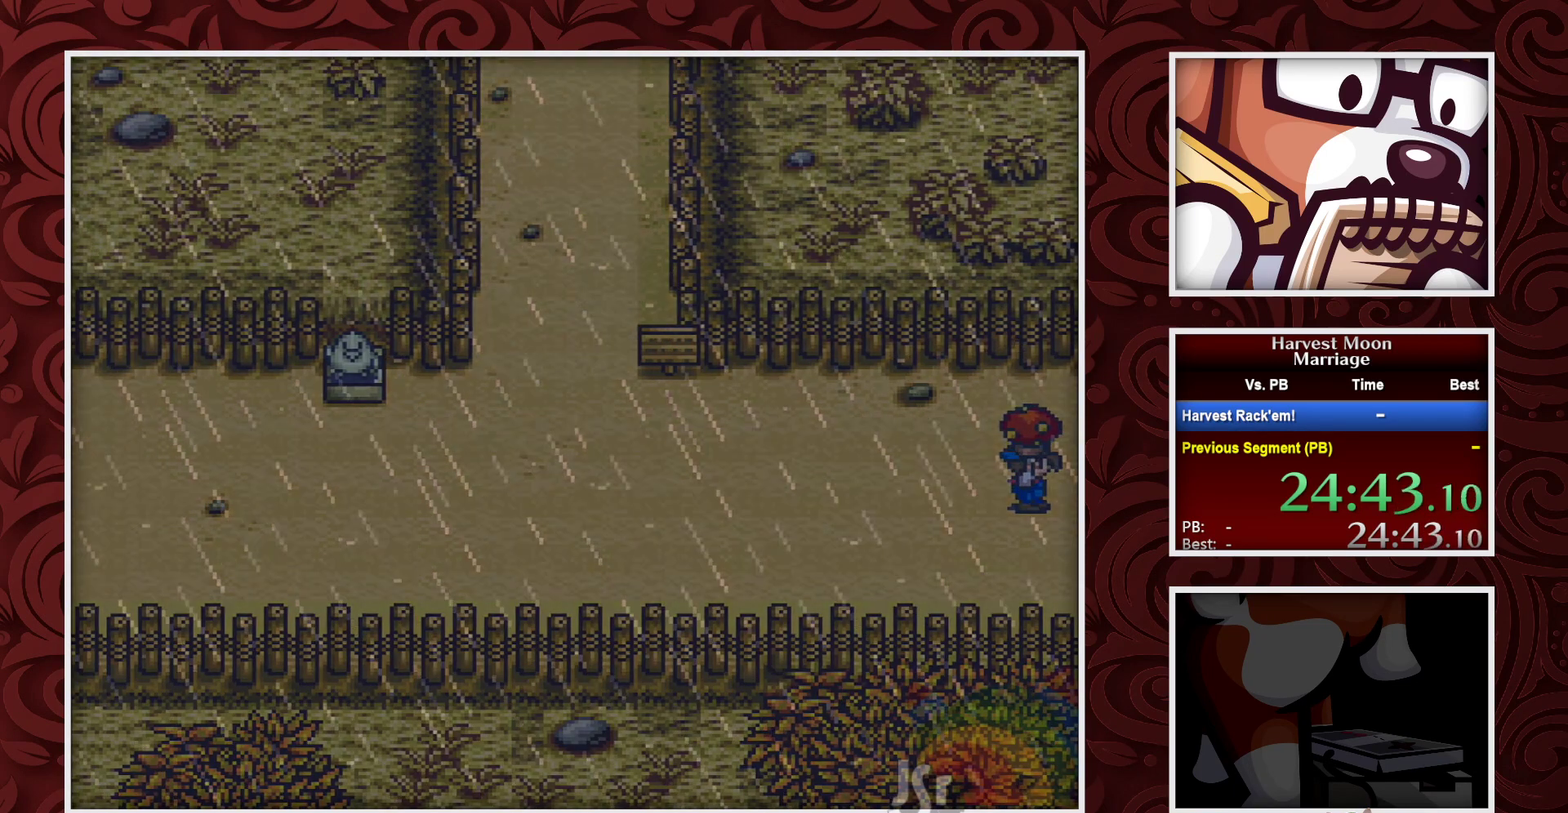
{"buttons": ["DPAD_RIGHT"], "events": []}
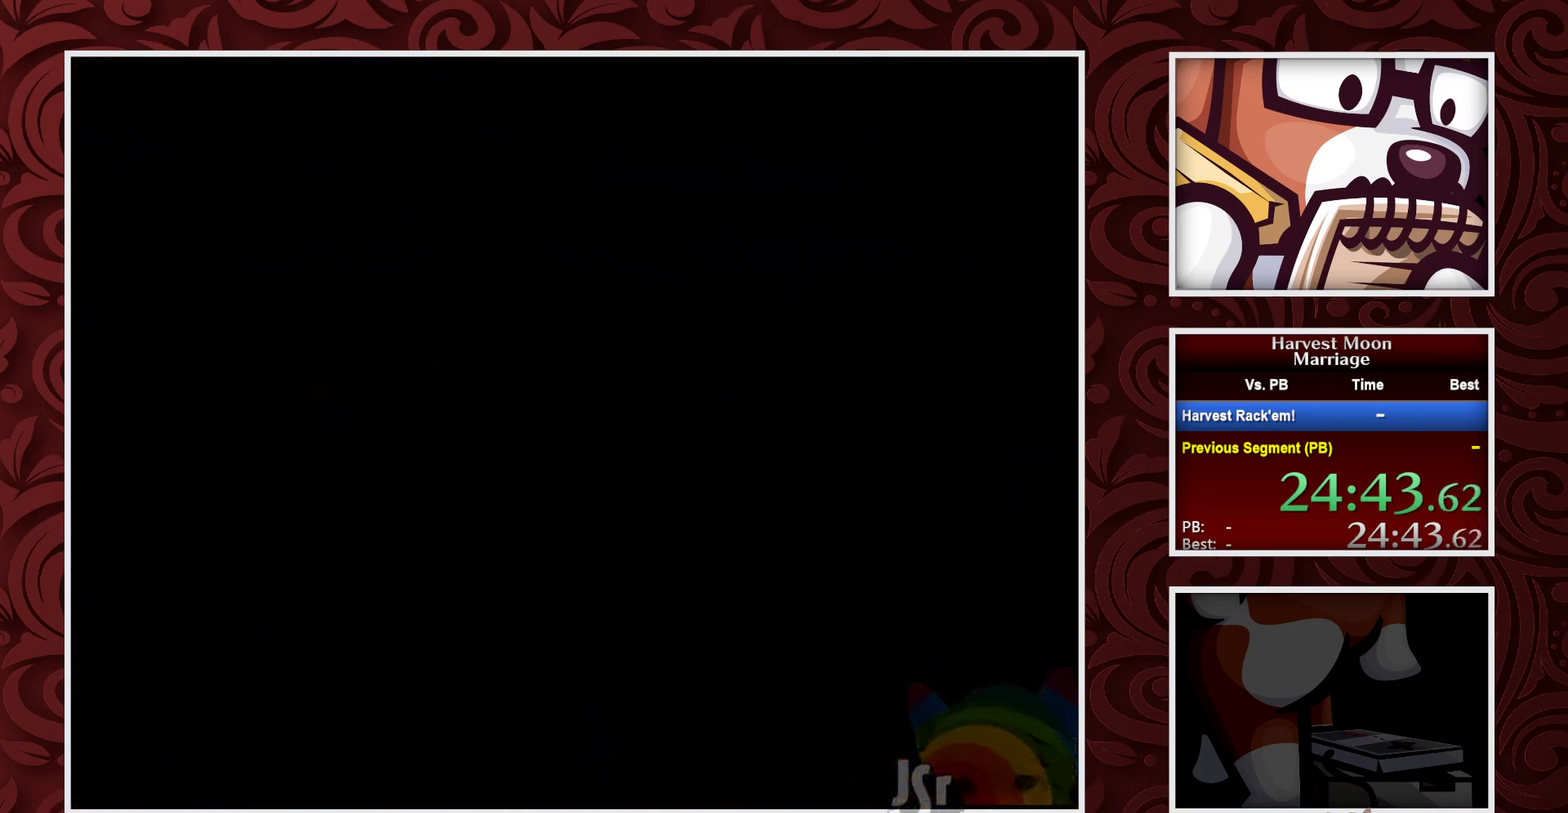
{"buttons": ["DPAD_RIGHT"], "events": []}
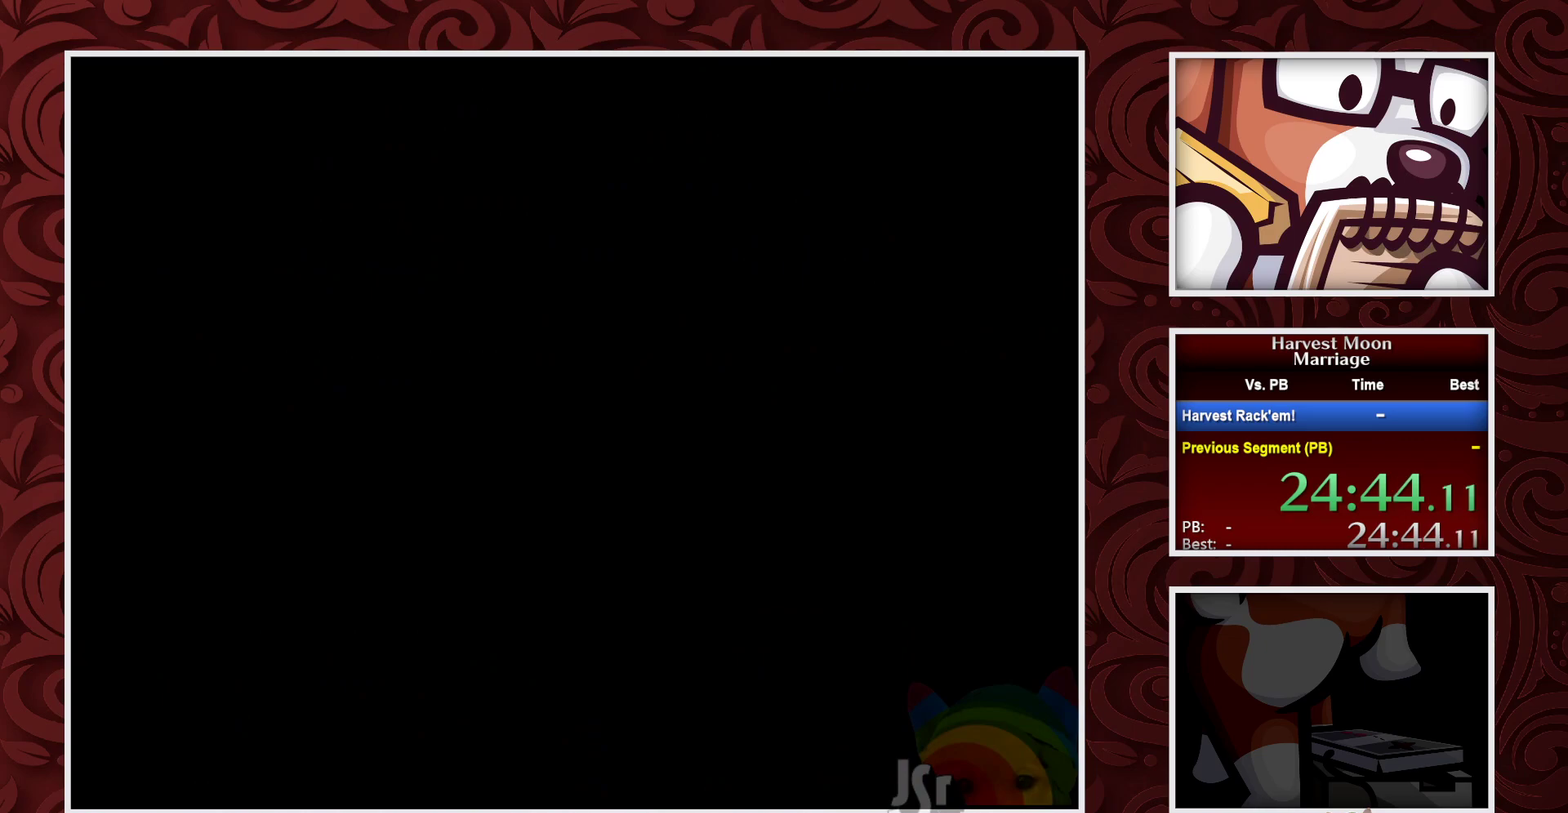
{"buttons": ["DPAD_RIGHT"], "events": []}
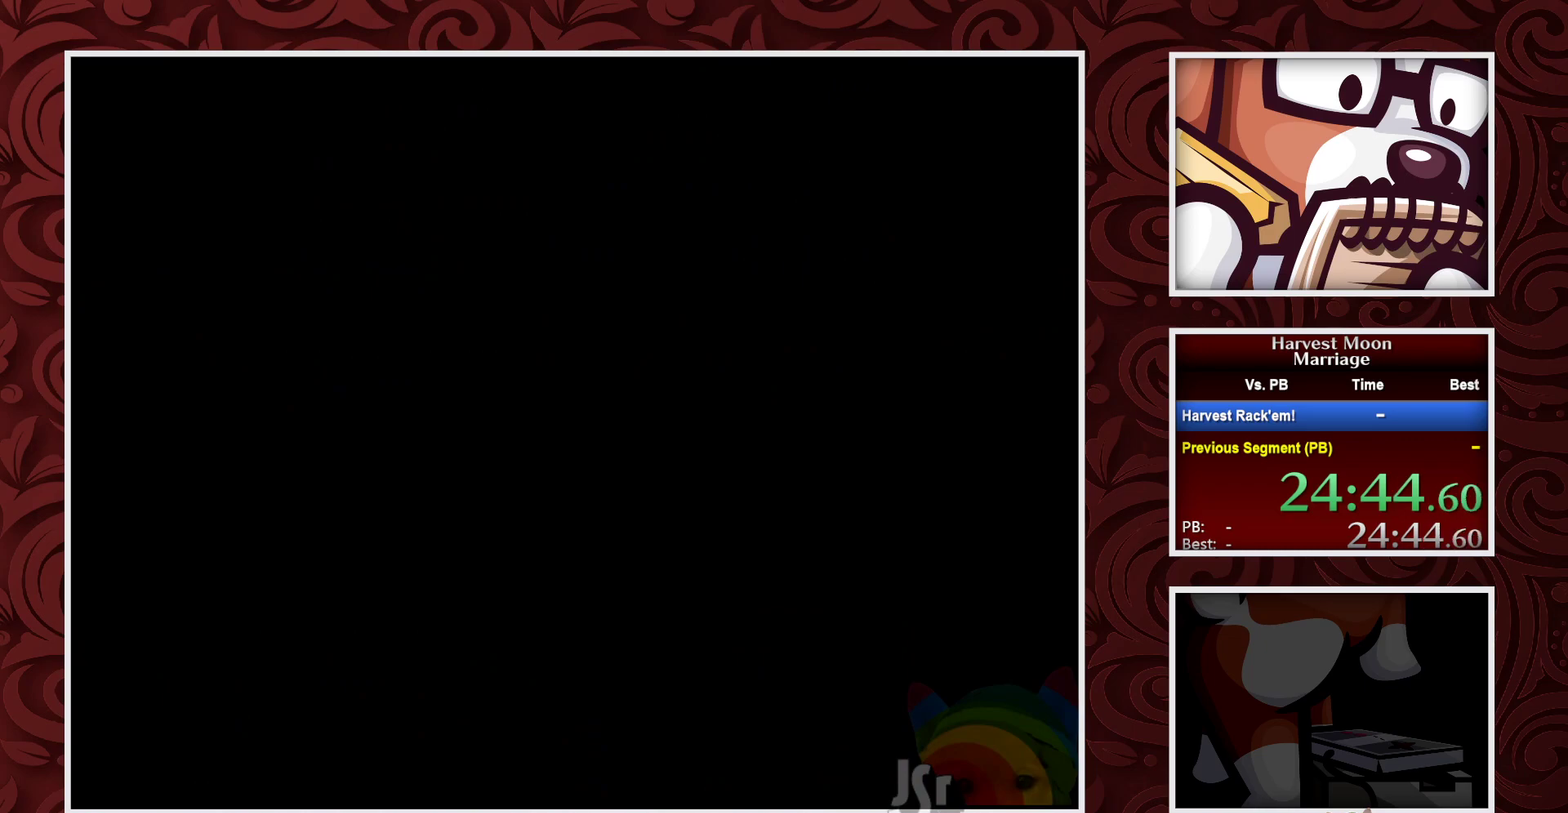
{"buttons": ["DPAD_RIGHT"], "events": []}
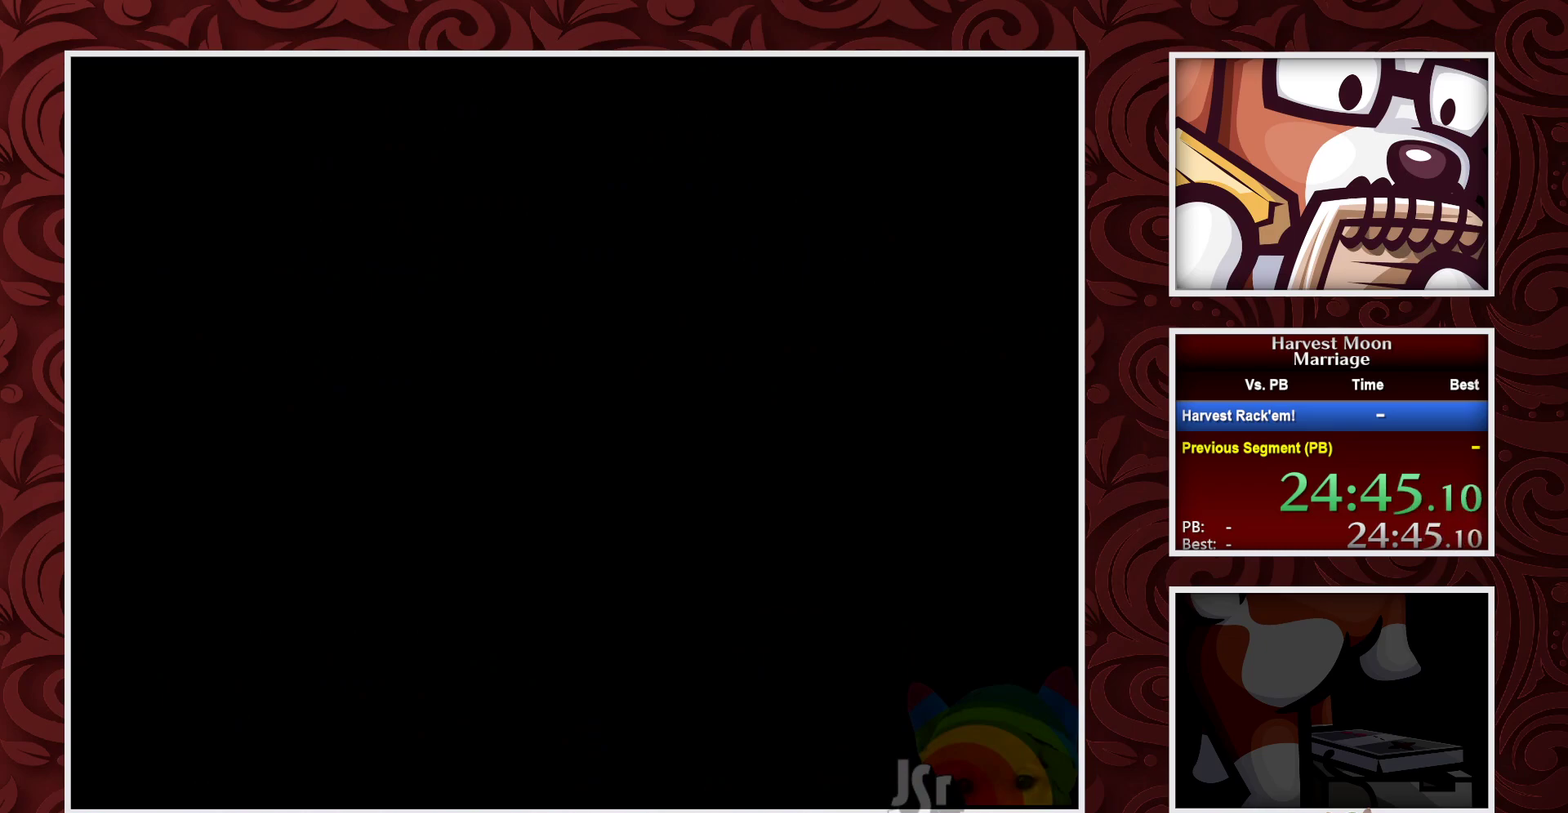
{"buttons": ["DPAD_RIGHT"], "events": []}
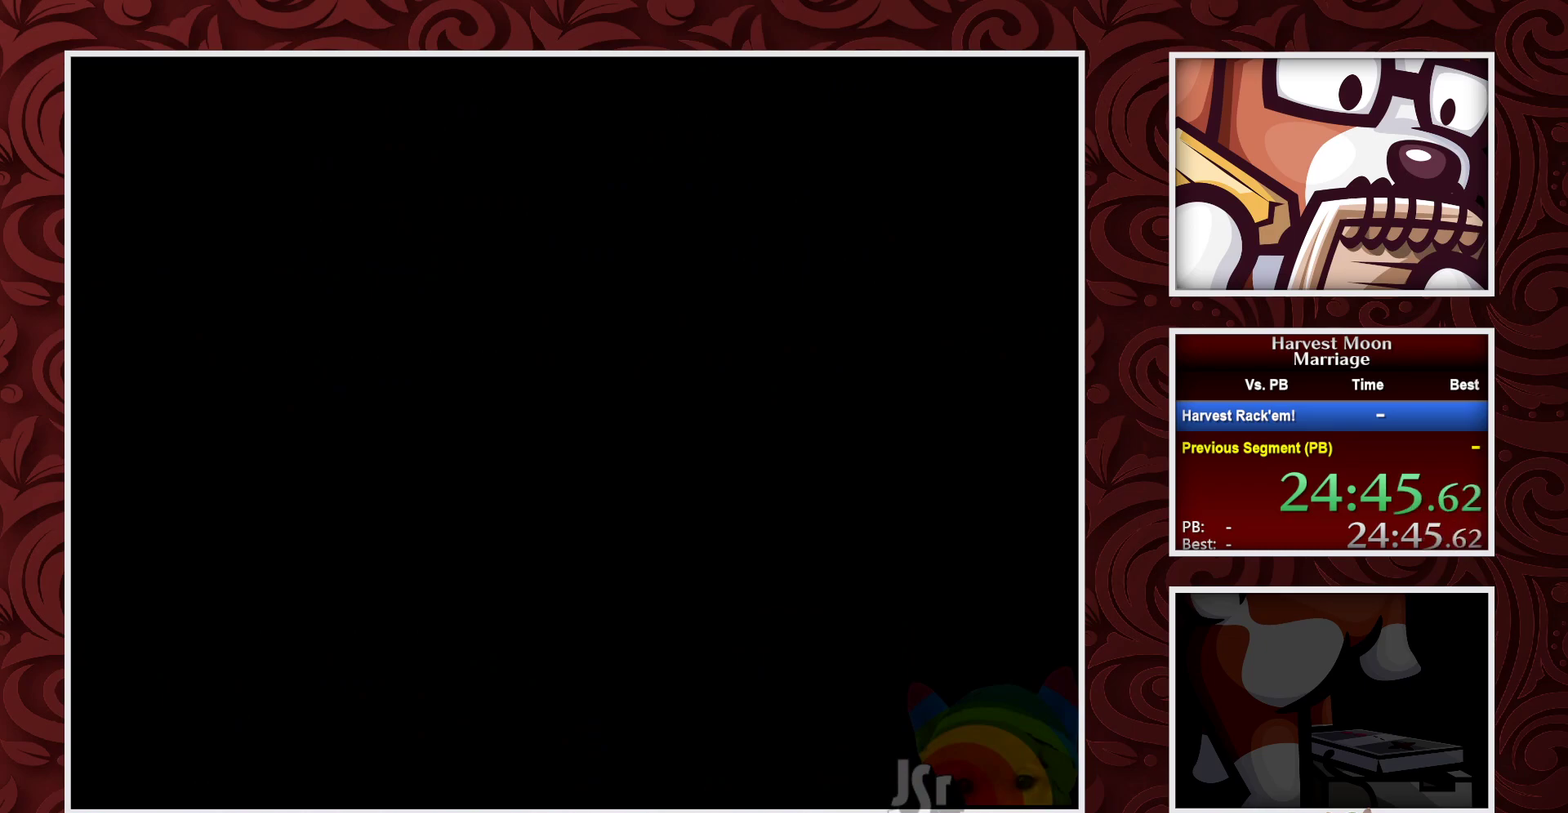
{"buttons": ["DPAD_RIGHT"], "events": []}
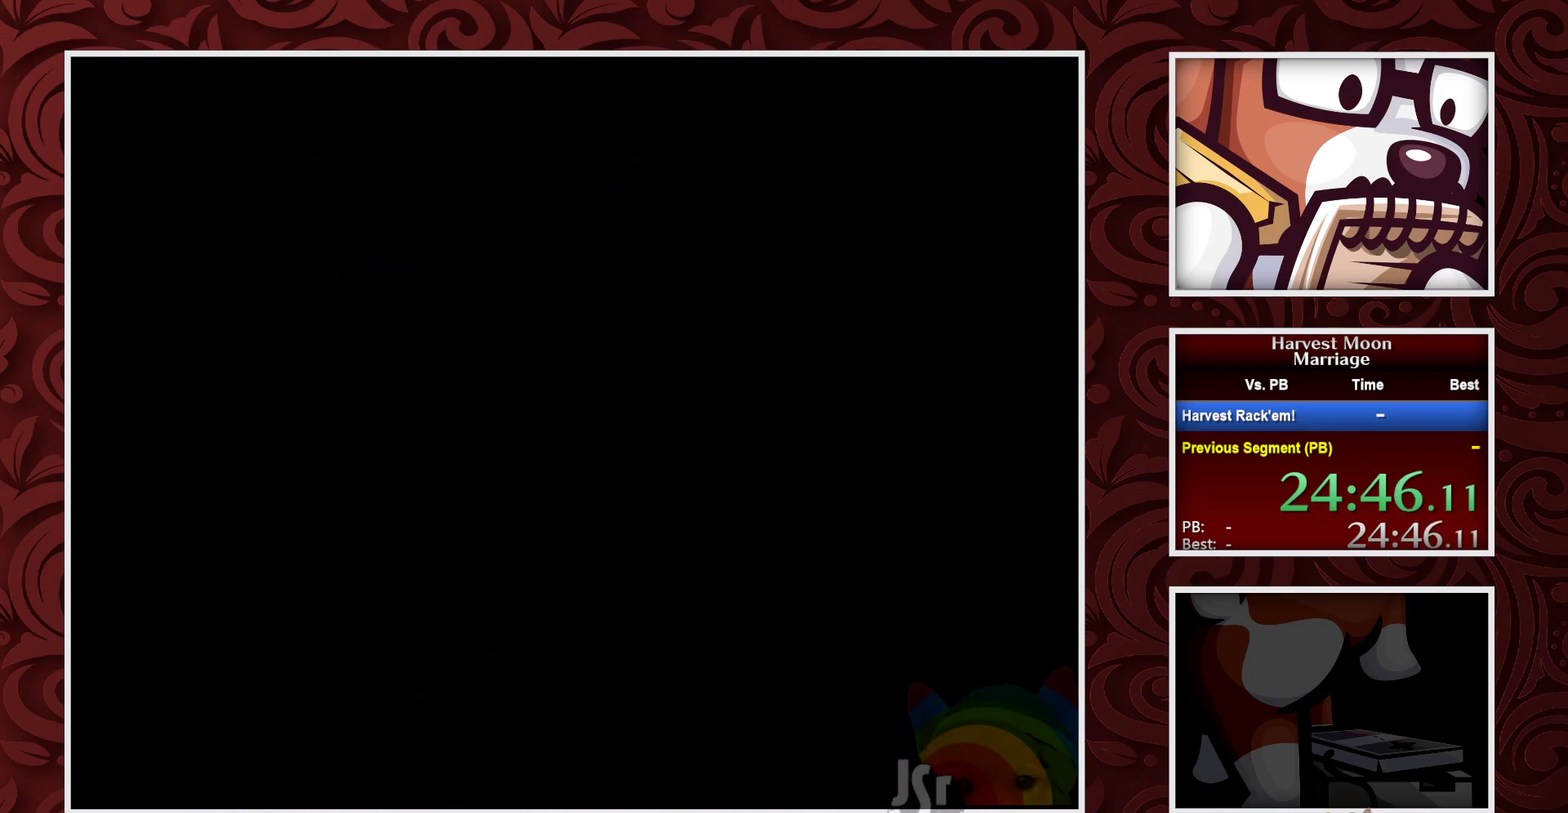
{"buttons": ["DPAD_RIGHT"], "events": []}
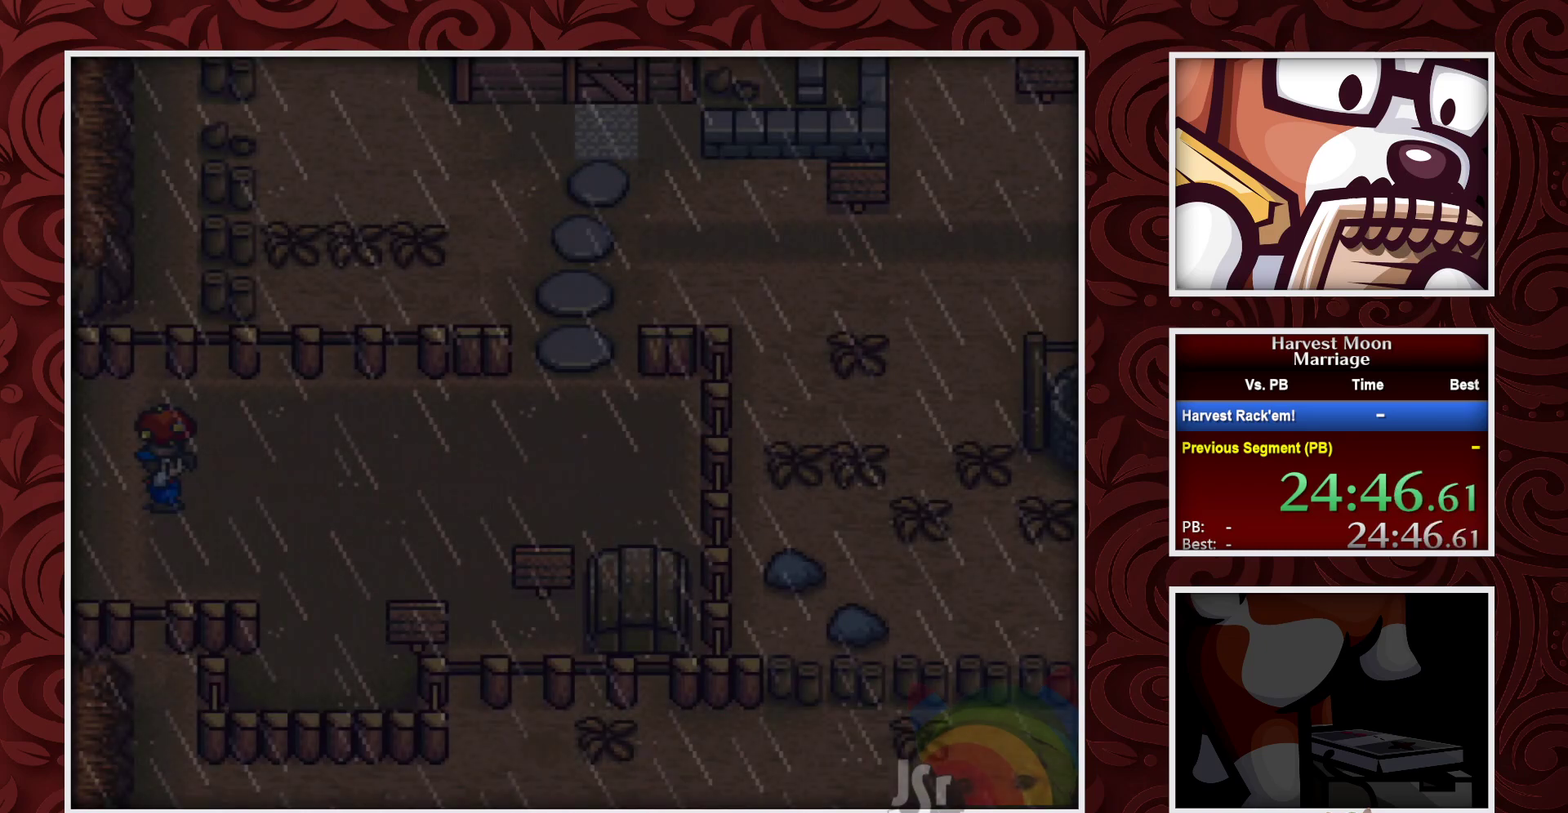
{"buttons": ["DPAD_RIGHT"], "events": []}
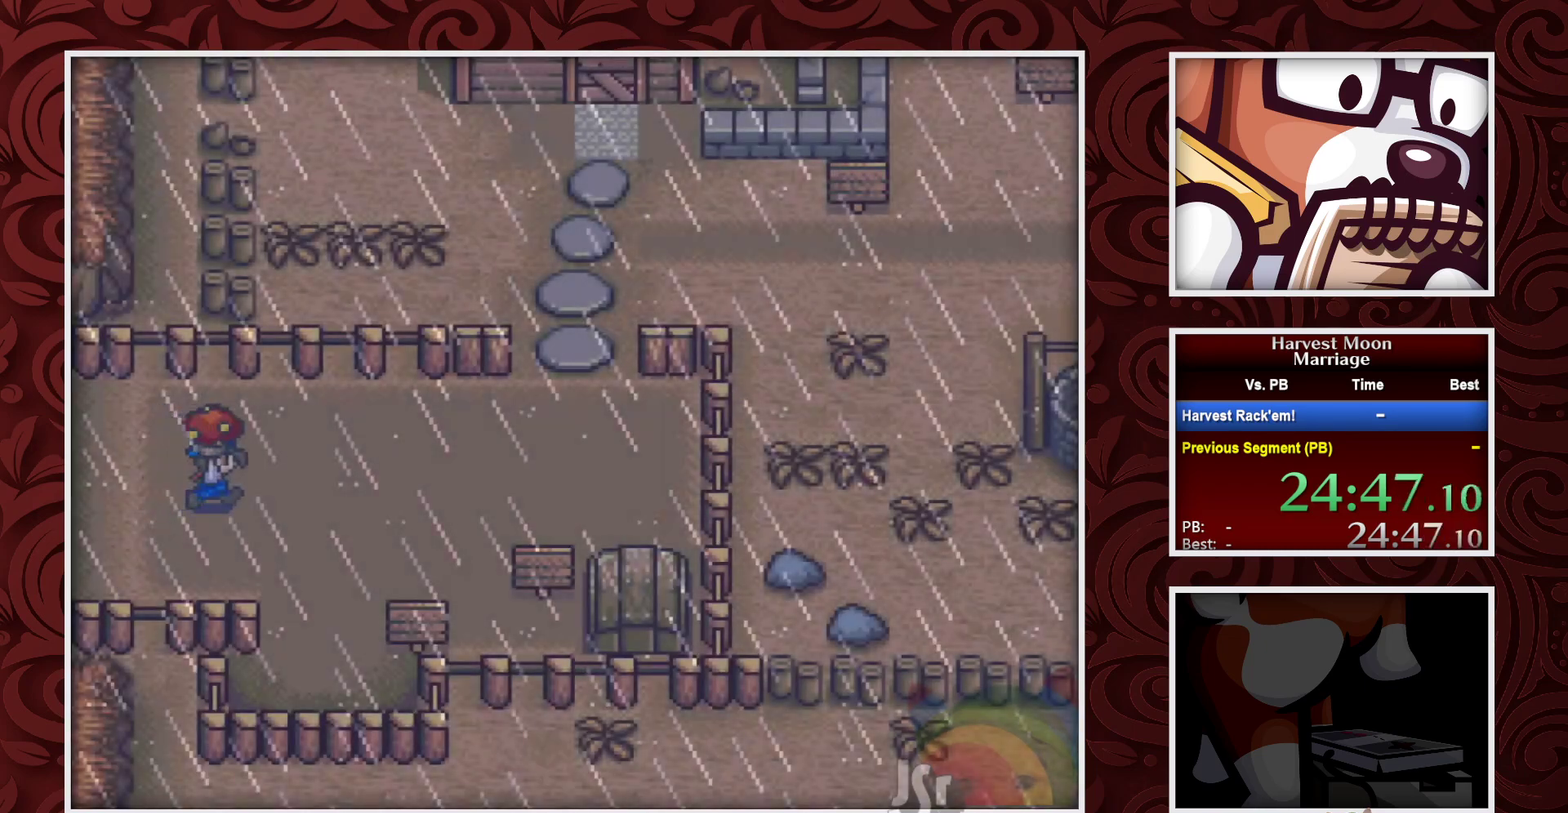
{"buttons": ["DPAD_RIGHT"], "events": []}
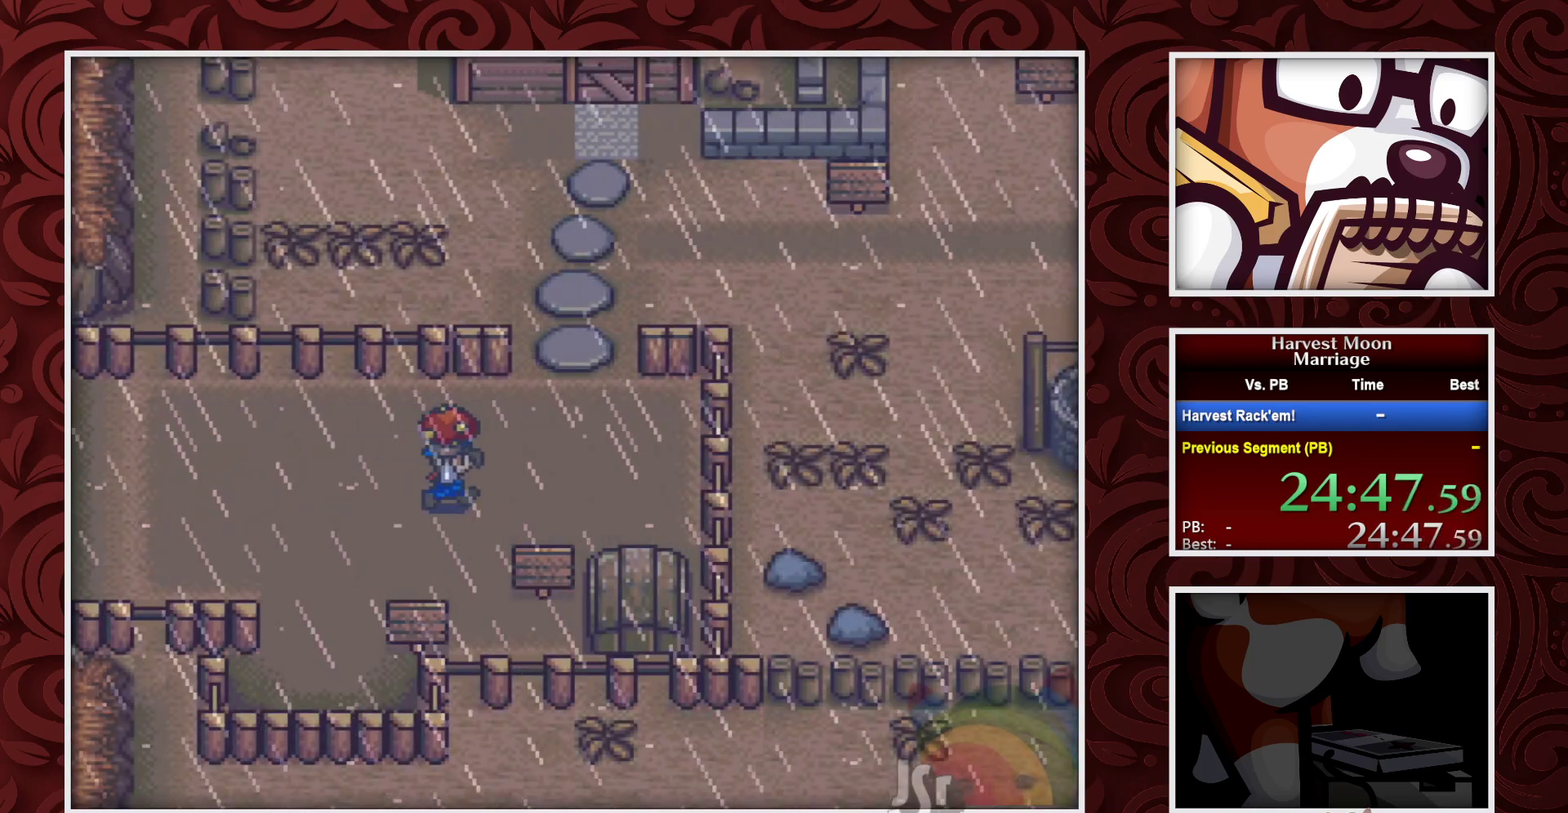
{"buttons": ["A", "DPAD_DOWN", "DPAD_LEFT"], "events": [[400, "DPAD_DOWN", "down"], [417, "A", "down"], [417, "DPAD_RIGHT", "up"], [500, "DPAD_LEFT", "down"]]}
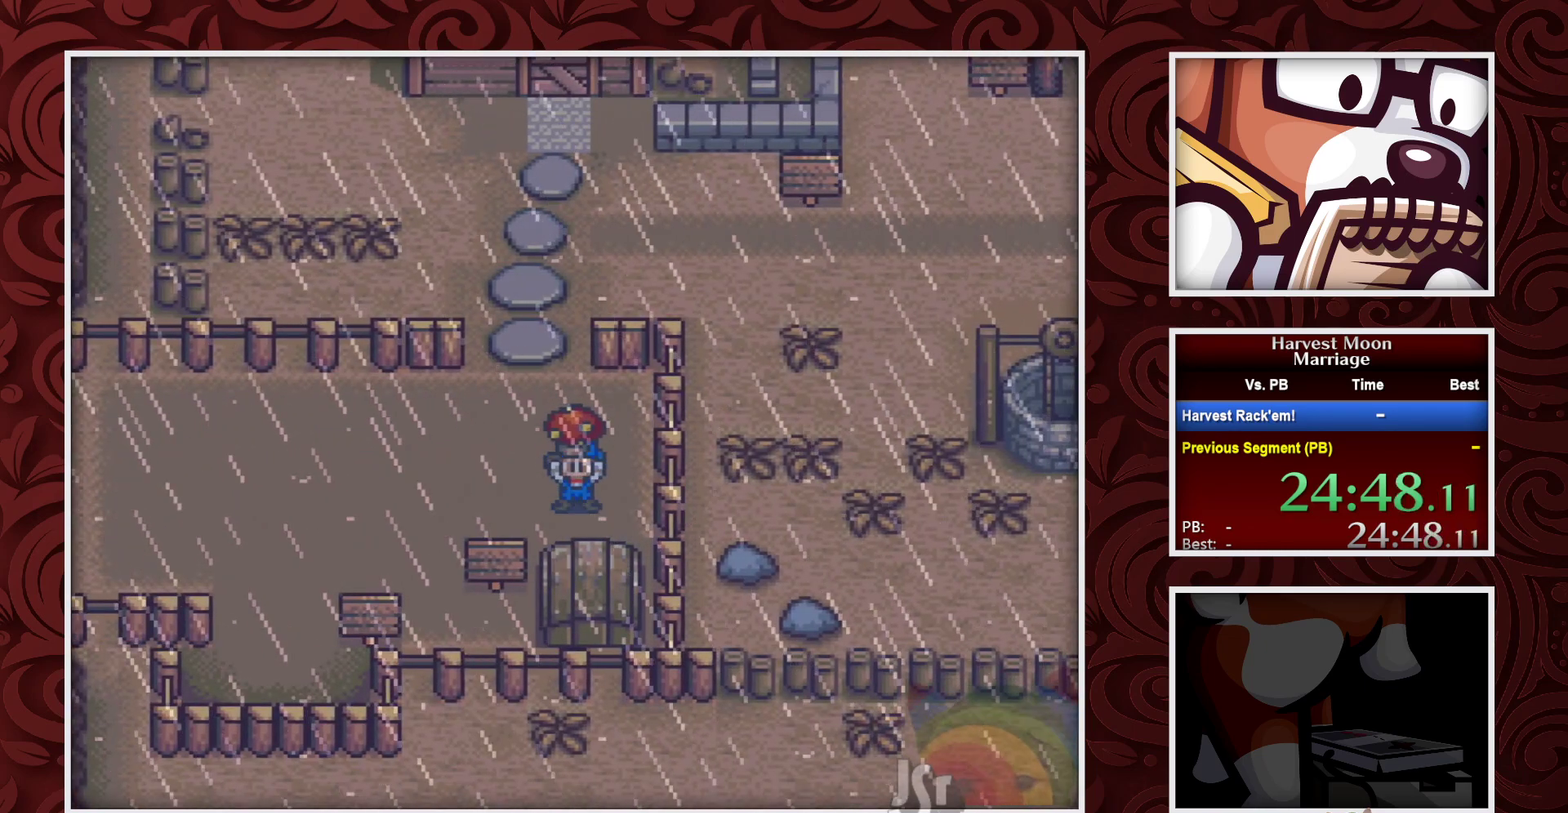
{"buttons": ["DPAD_UP"], "events": [[17, "A", "up"], [17, "DPAD_DOWN", "up"], [217, "DPAD_UP", "down"], [317, "DPAD_LEFT", "up"]]}
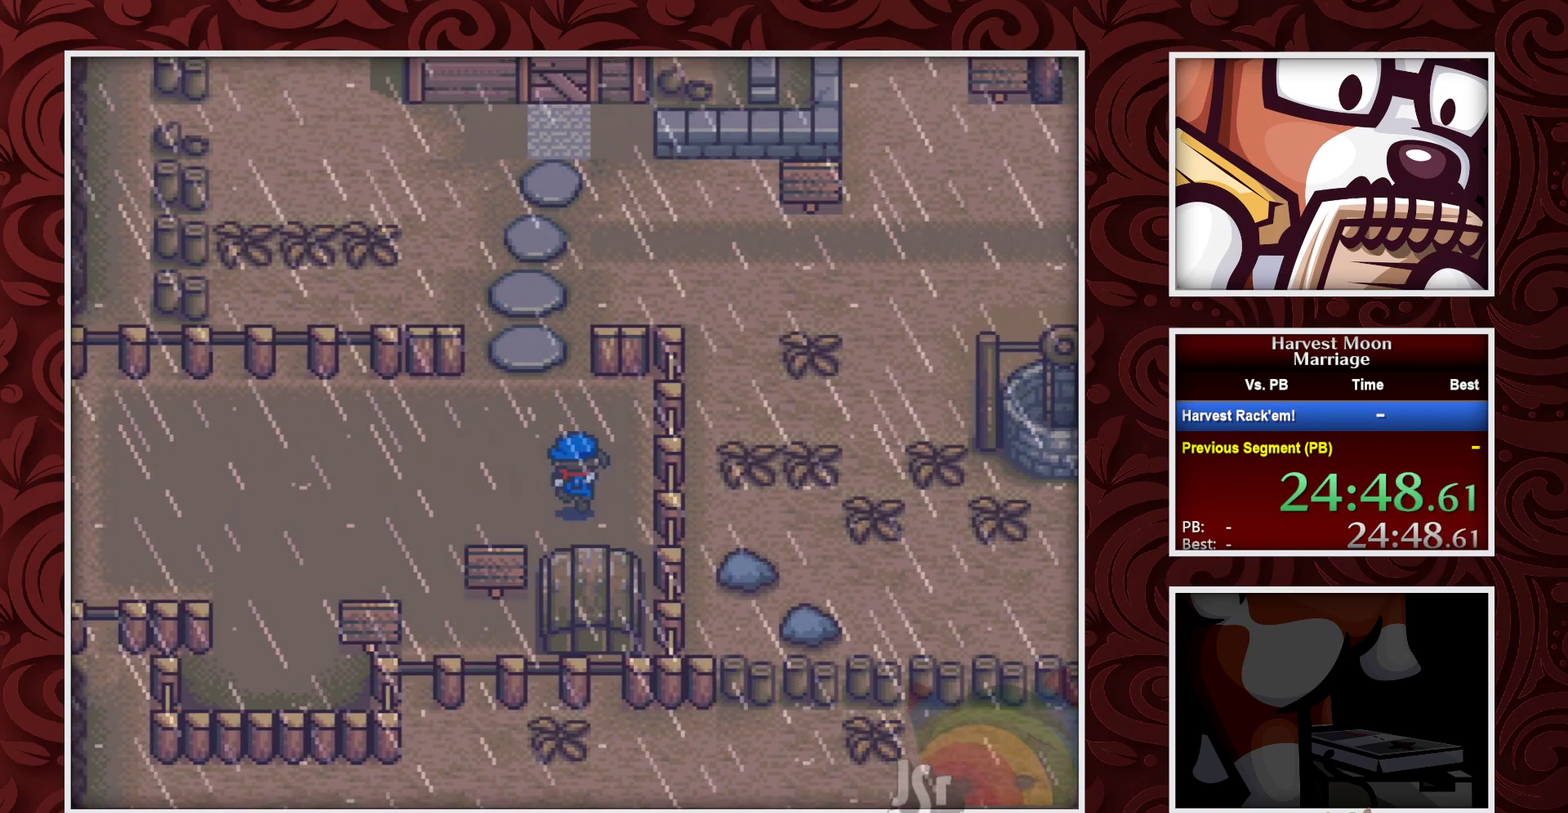
{"buttons": ["DPAD_LEFT"], "events": [[233, "DPAD_LEFT", "down"], [267, "DPAD_UP", "up"]]}
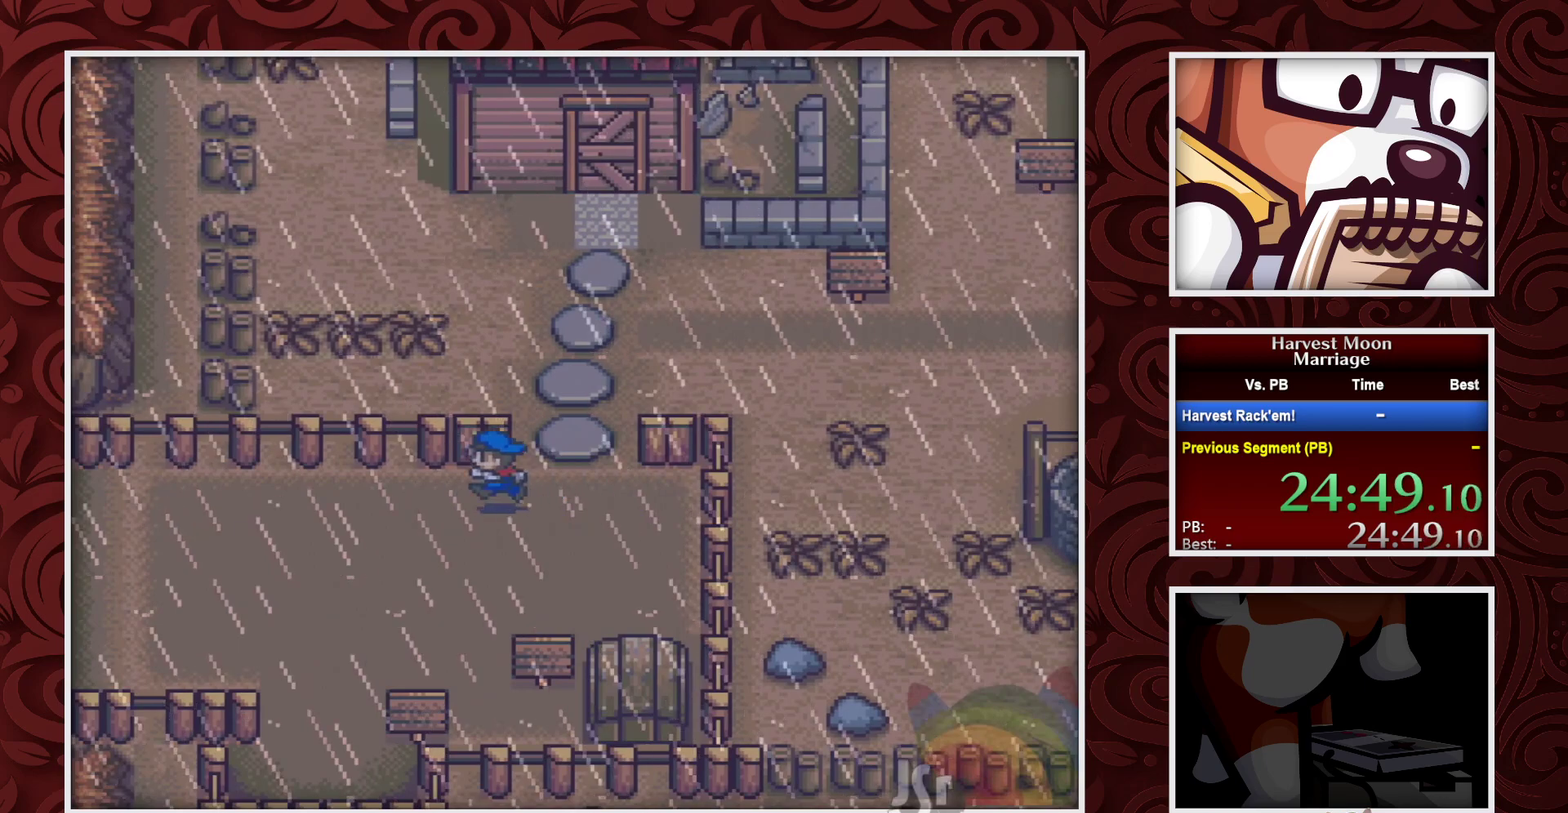
{"buttons": ["DPAD_LEFT"], "events": []}